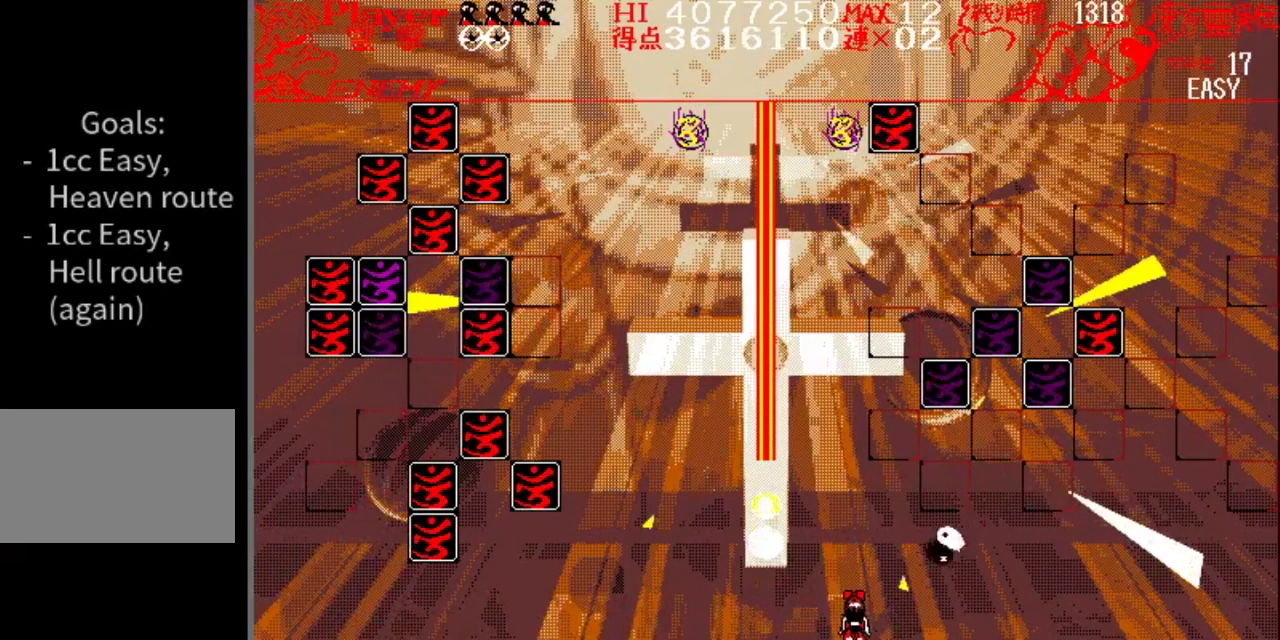
Gameplay with a controller (Nintendo layout); each line is a JSON object with the inputs held at the frame after it. "events" lists button and stick changes between this image and that frame as [ms after this image, input, new state], when the widget could be followed in between. Not read: L1 L3 R1 R3.
{"buttons": [], "events": [[16, "Y", "down"], [250, "Y", "up"], [483, "DPAD_RIGHT", "up"]]}
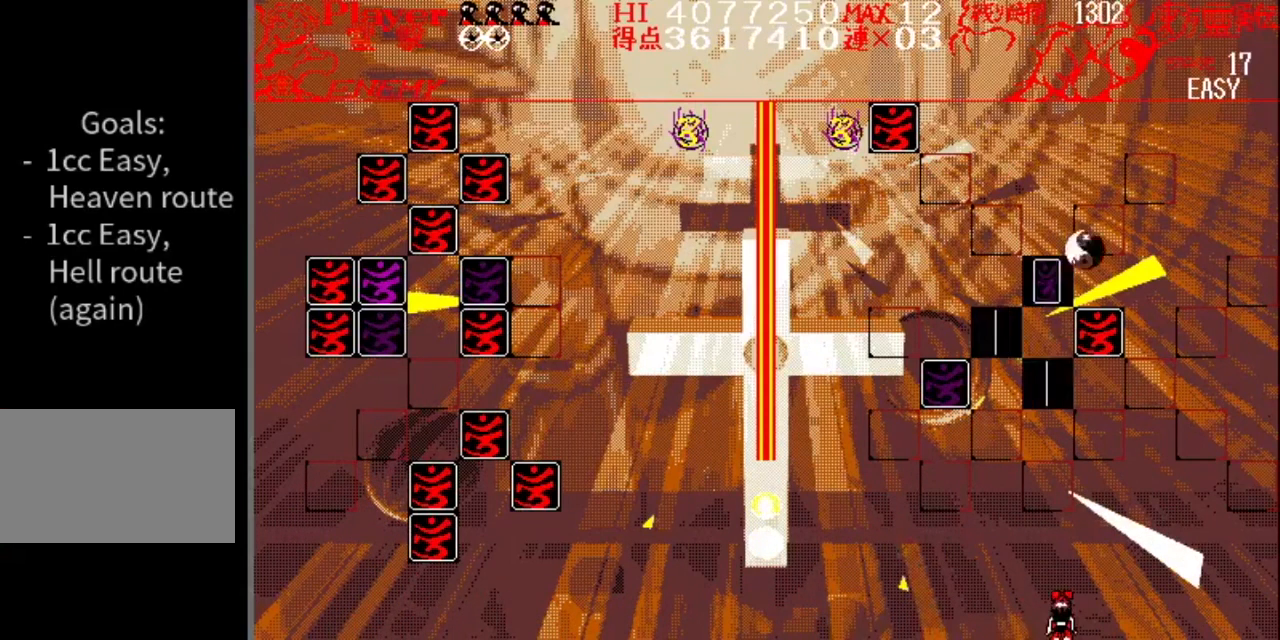
{"buttons": ["DPAD_LEFT"], "events": [[434, "DPAD_LEFT", "down"]]}
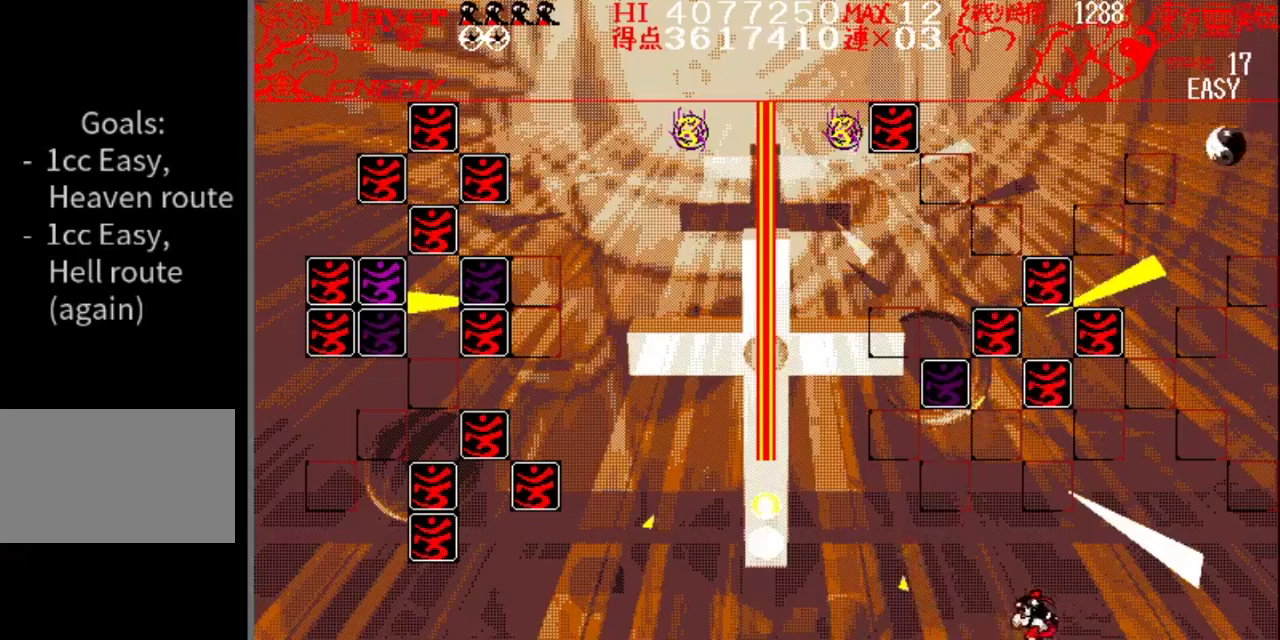
{"buttons": ["DPAD_LEFT"], "events": []}
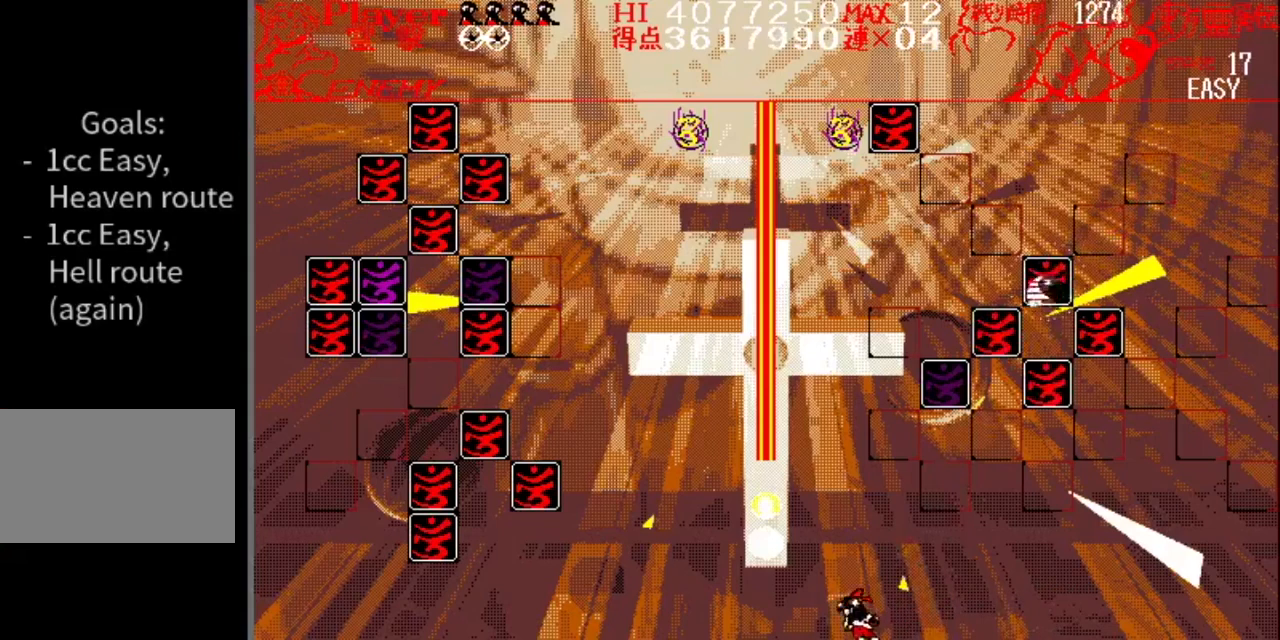
{"buttons": [], "events": [[234, "DPAD_LEFT", "up"]]}
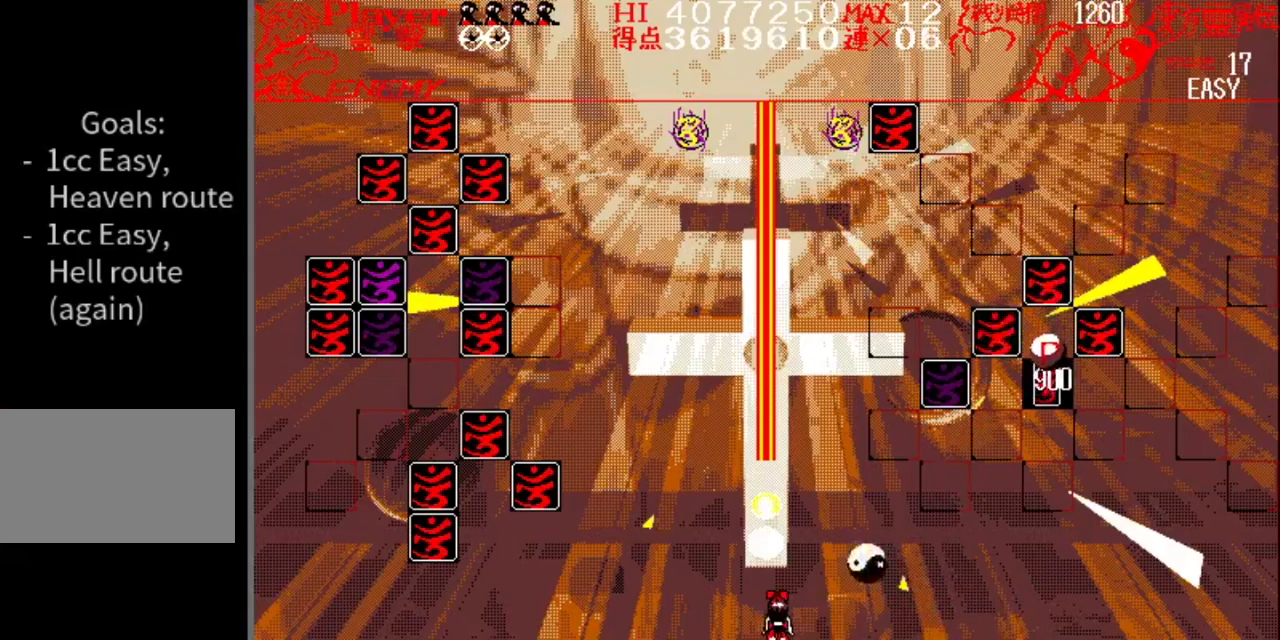
{"buttons": ["DPAD_RIGHT"], "events": [[33, "DPAD_RIGHT", "down"]]}
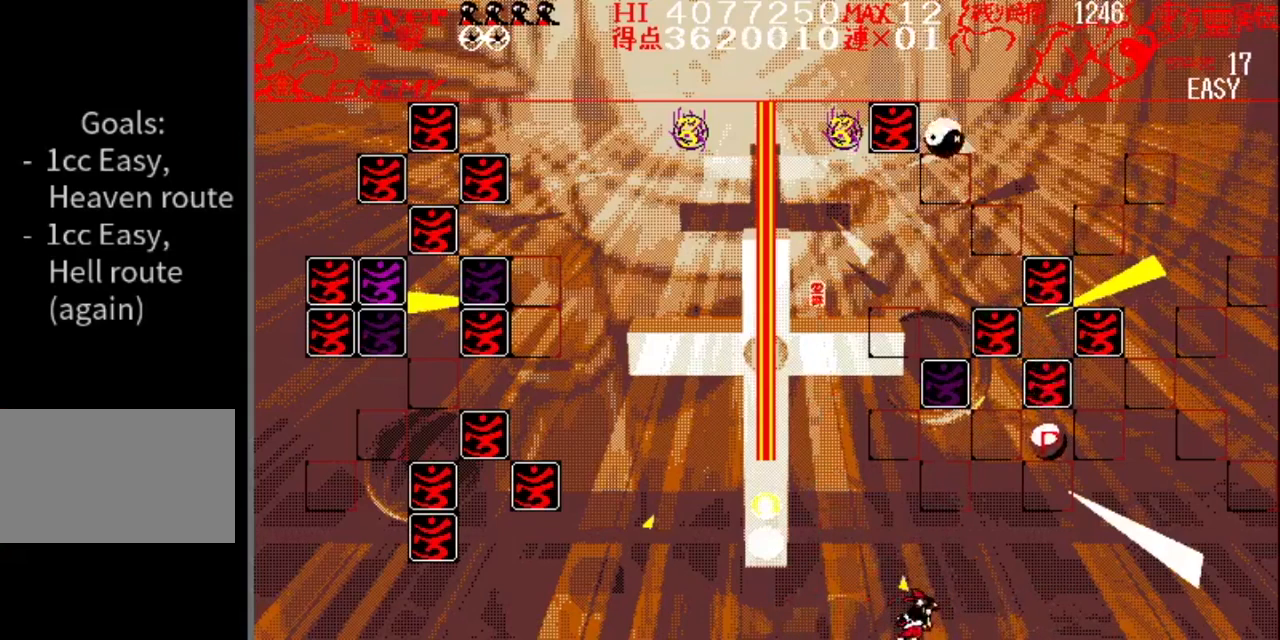
{"buttons": [], "events": [[284, "DPAD_RIGHT", "up"], [334, "DPAD_LEFT", "down"], [467, "DPAD_LEFT", "up"]]}
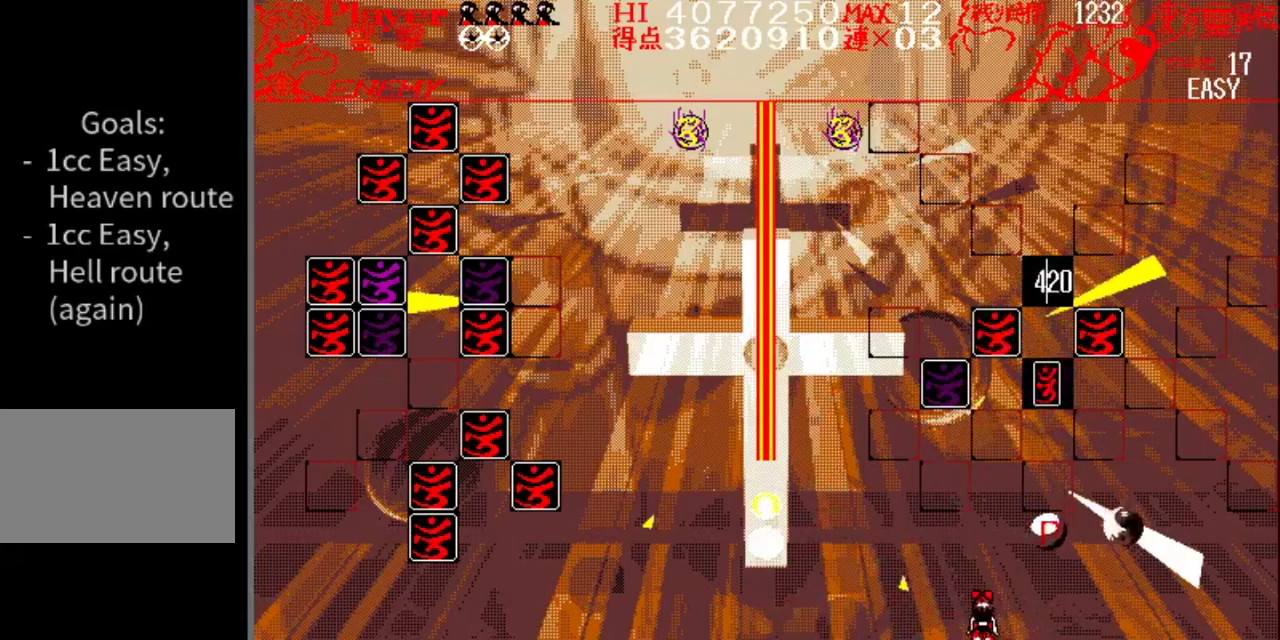
{"buttons": [], "events": [[66, "DPAD_RIGHT", "down"], [267, "DPAD_RIGHT", "up"]]}
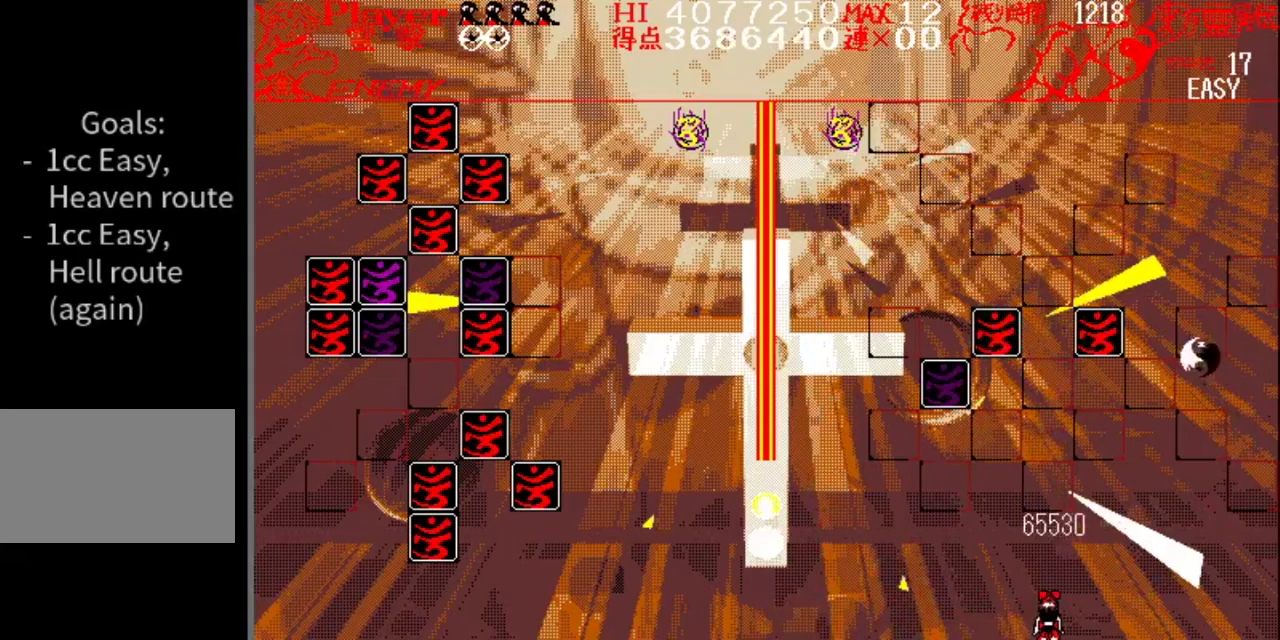
{"buttons": ["DPAD_RIGHT"], "events": [[67, "DPAD_LEFT", "down"], [367, "DPAD_LEFT", "up"], [467, "DPAD_RIGHT", "down"]]}
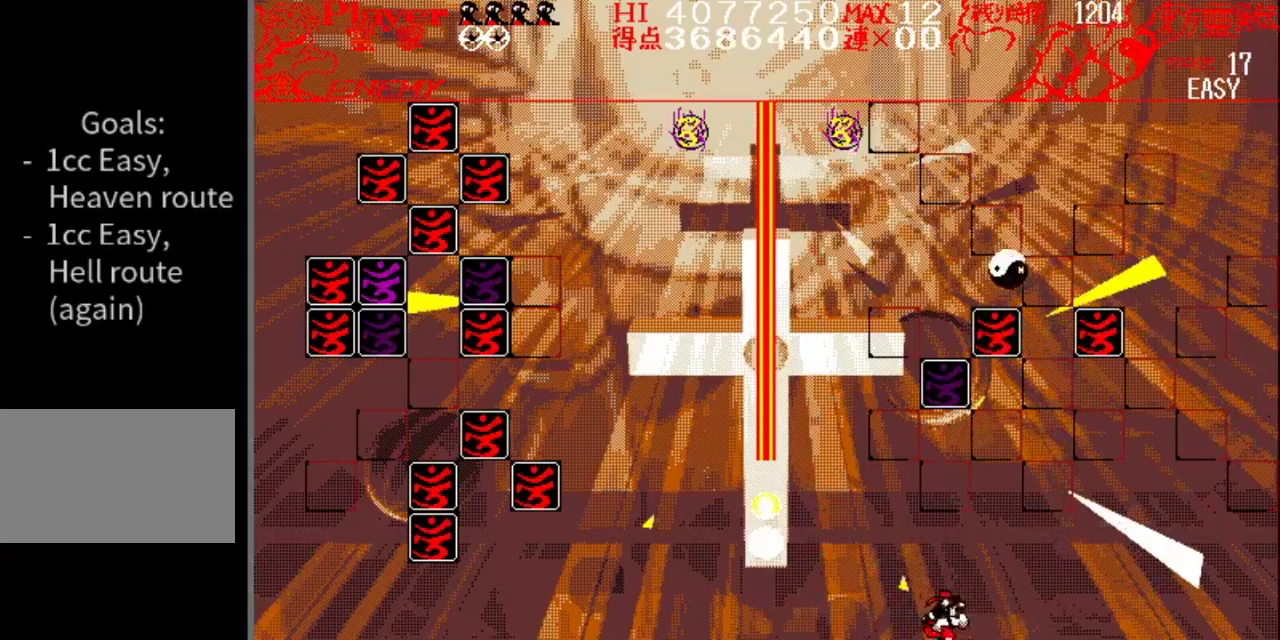
{"buttons": ["DPAD_RIGHT"], "events": []}
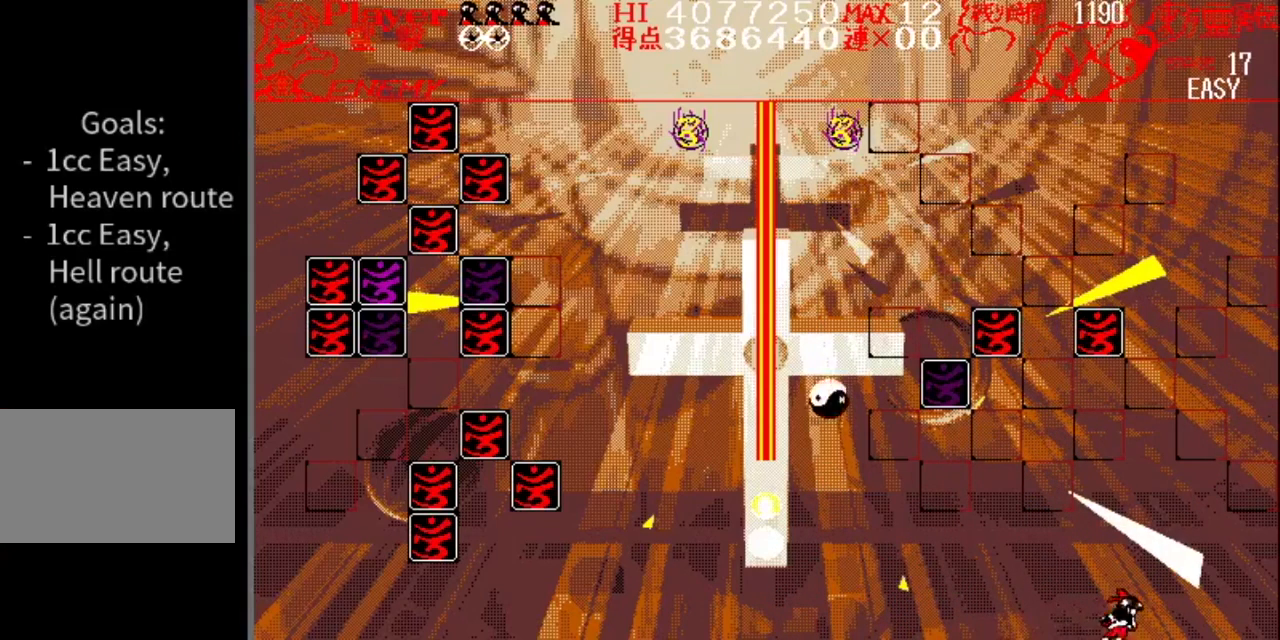
{"buttons": [], "events": [[134, "DPAD_RIGHT", "up"], [334, "DPAD_LEFT", "down"], [467, "DPAD_LEFT", "up"]]}
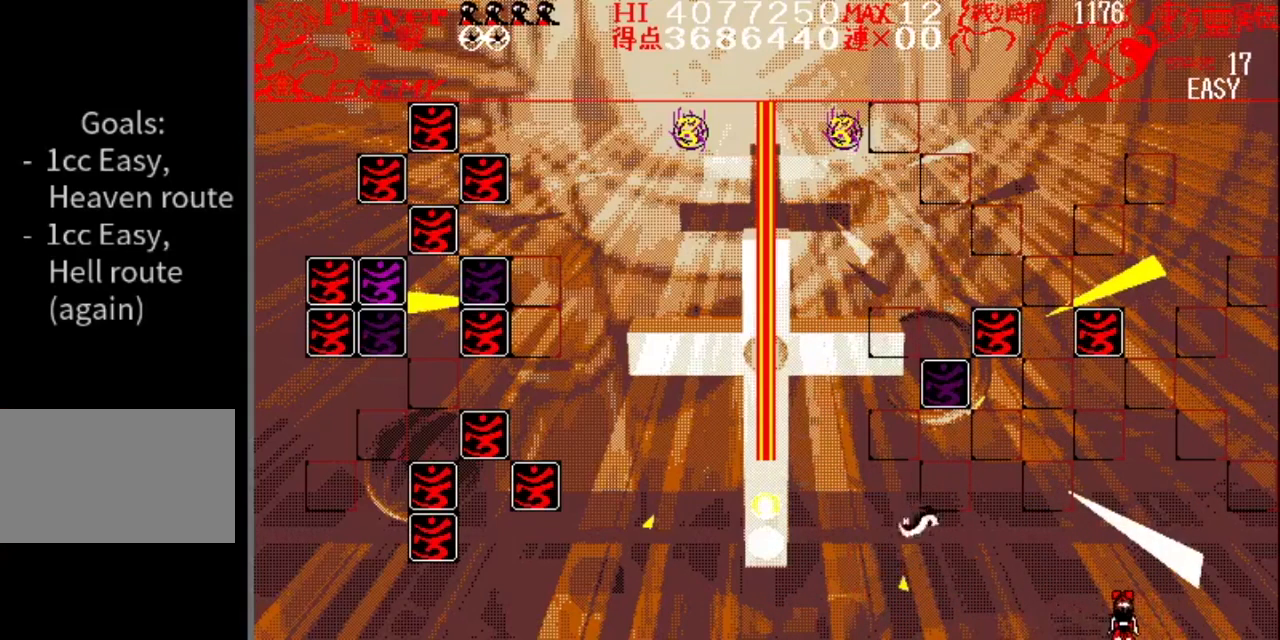
{"buttons": [], "events": []}
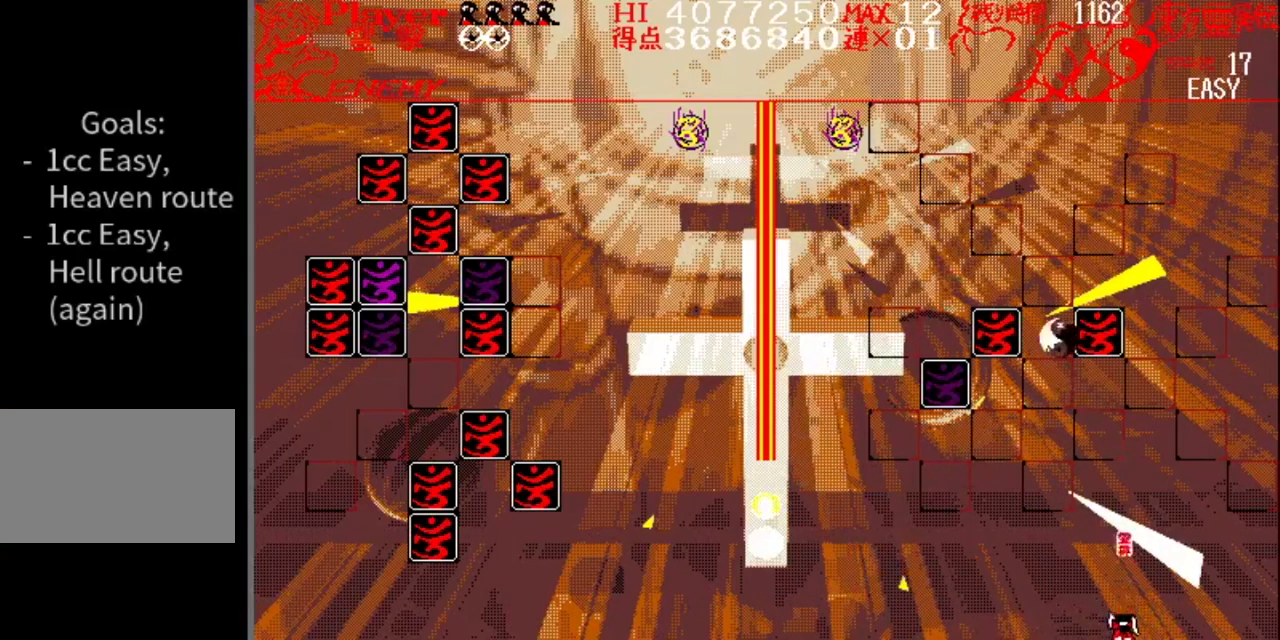
{"buttons": [], "events": []}
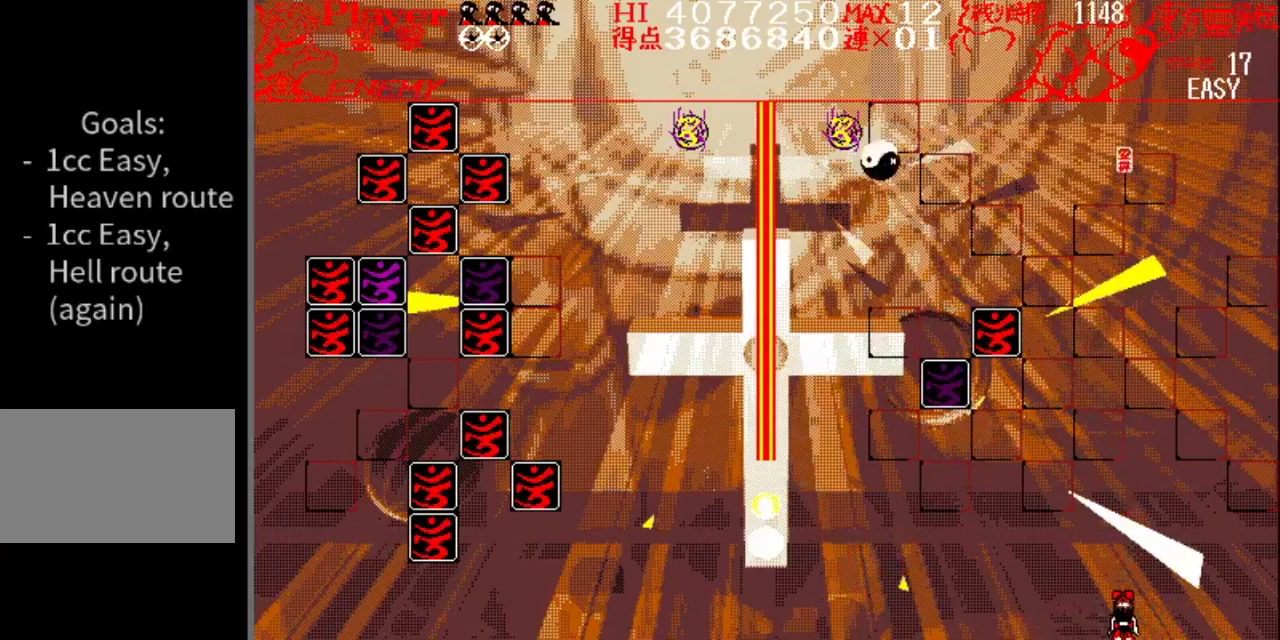
{"buttons": [], "events": []}
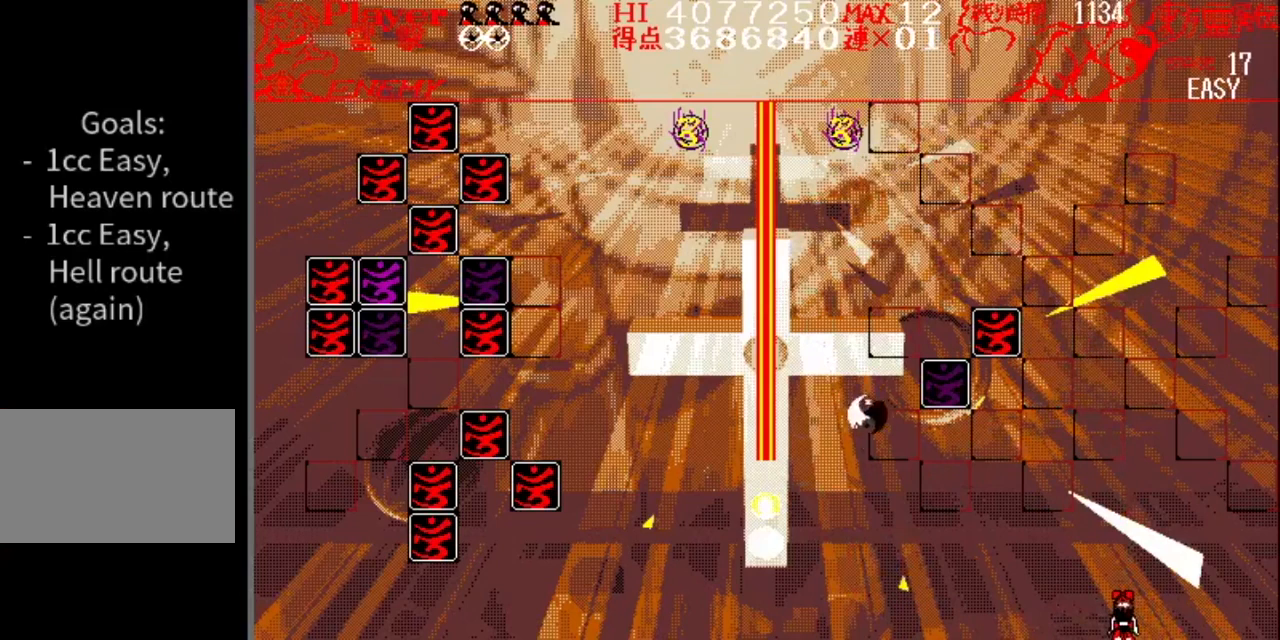
{"buttons": [], "events": []}
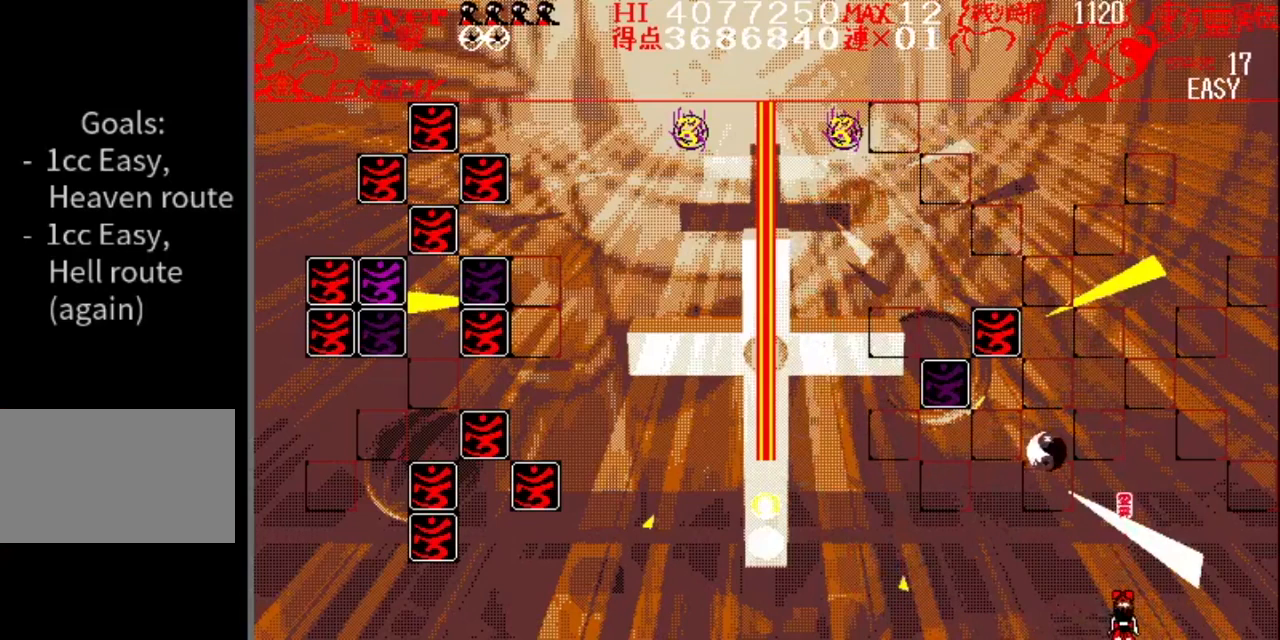
{"buttons": [], "events": [[33, "DPAD_LEFT", "down"], [150, "DPAD_LEFT", "up"]]}
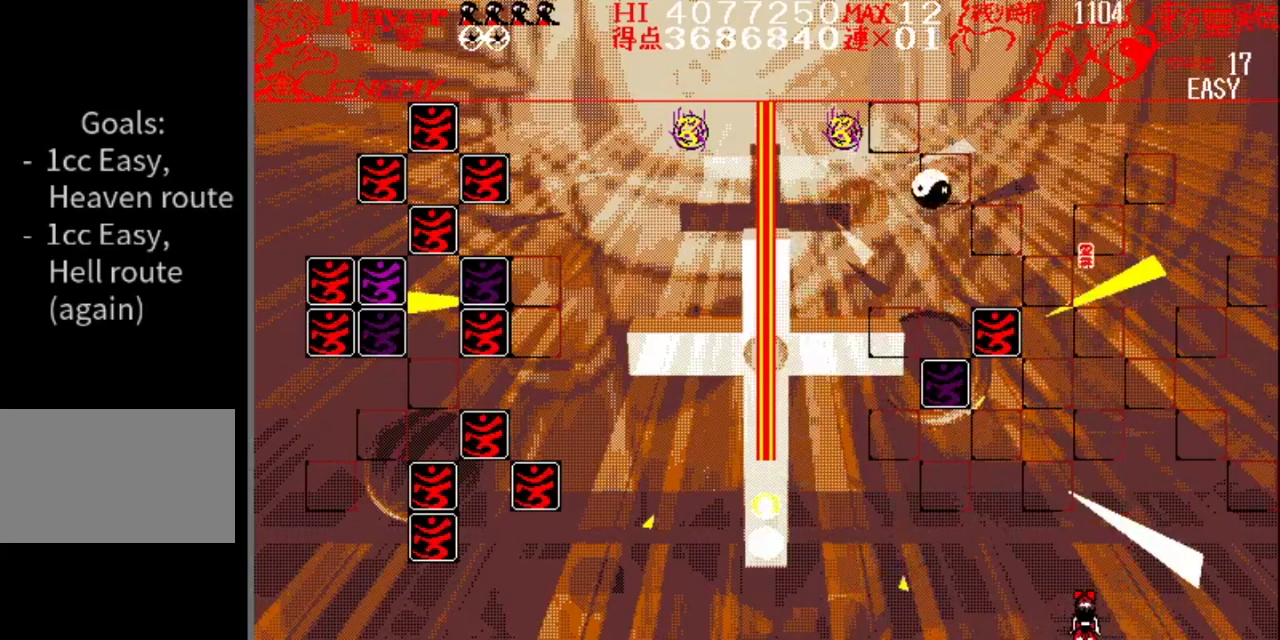
{"buttons": [], "events": [[167, "DPAD_RIGHT", "down"], [267, "DPAD_RIGHT", "up"]]}
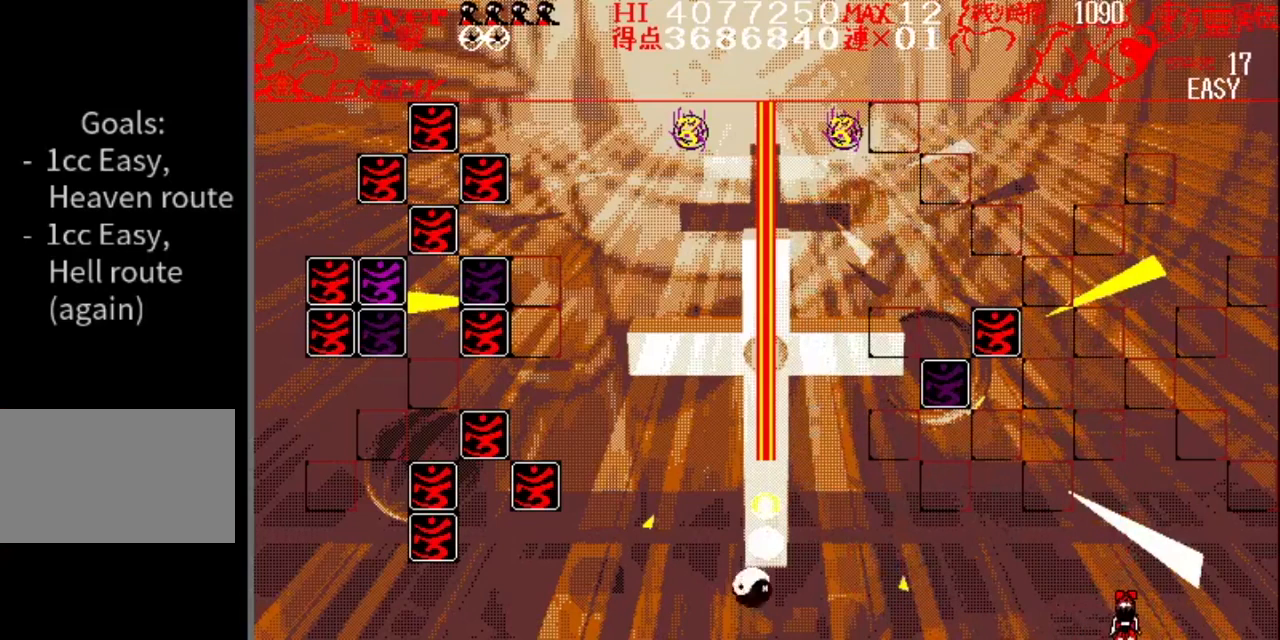
{"buttons": ["DPAD_LEFT"], "events": [[100, "DPAD_LEFT", "down"]]}
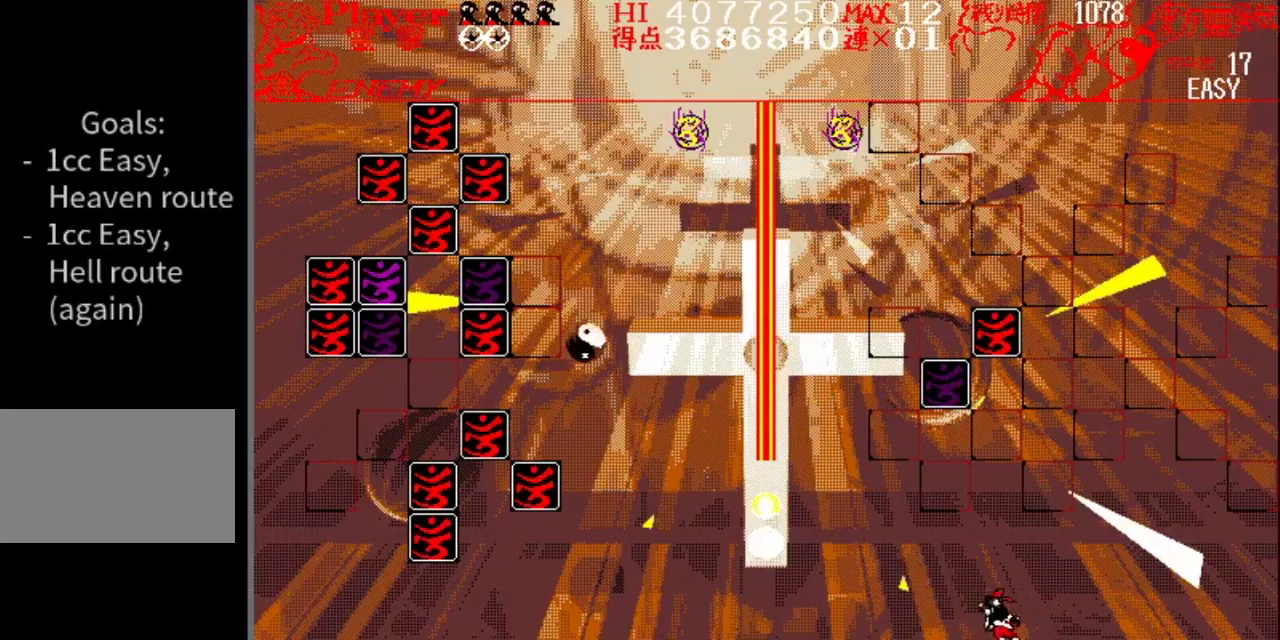
{"buttons": [], "events": [[401, "DPAD_LEFT", "up"]]}
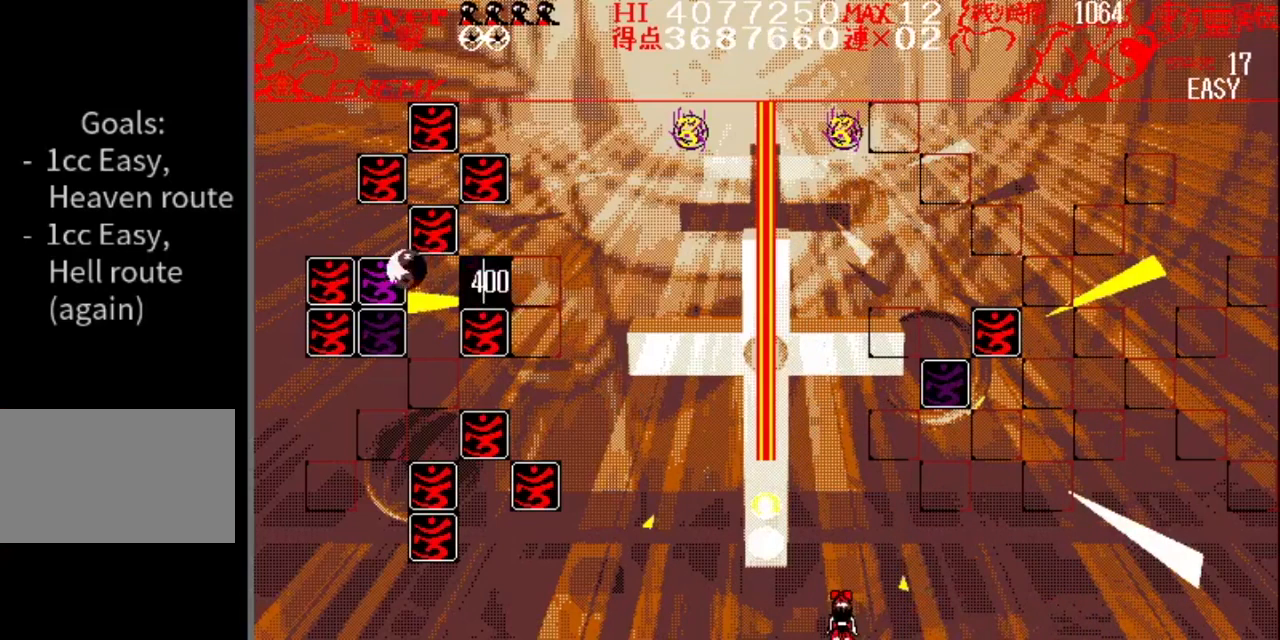
{"buttons": [], "events": [[150, "DPAD_LEFT", "down"], [500, "DPAD_LEFT", "up"]]}
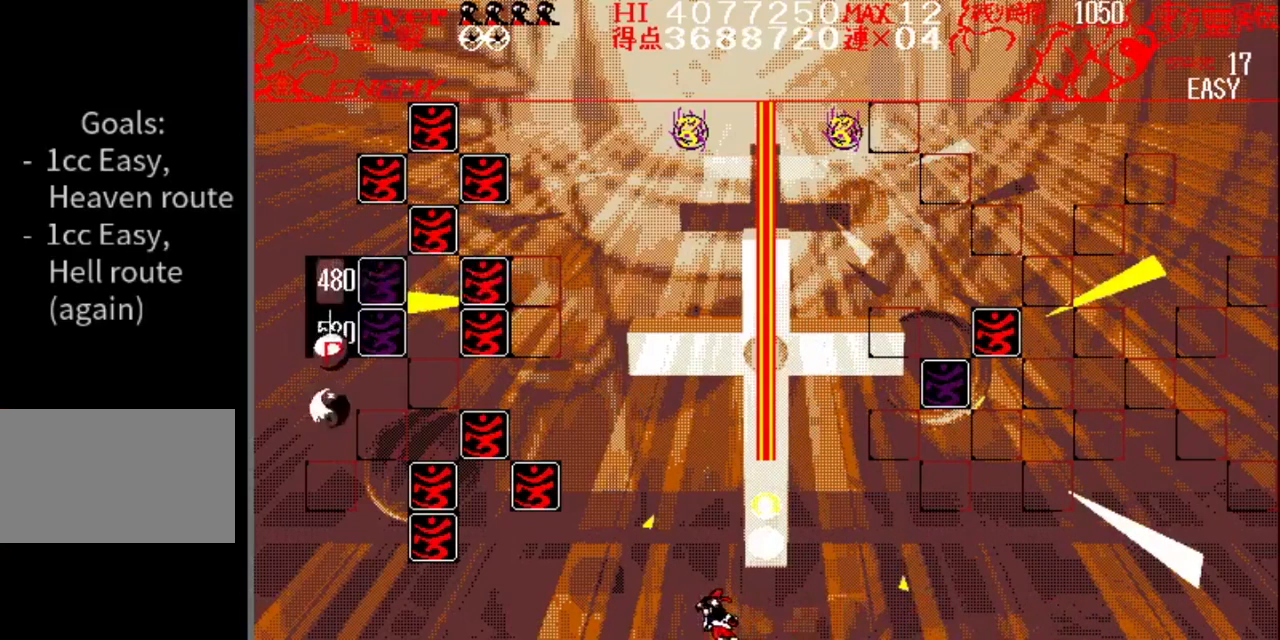
{"buttons": ["DPAD_LEFT"], "events": [[267, "DPAD_LEFT", "down"]]}
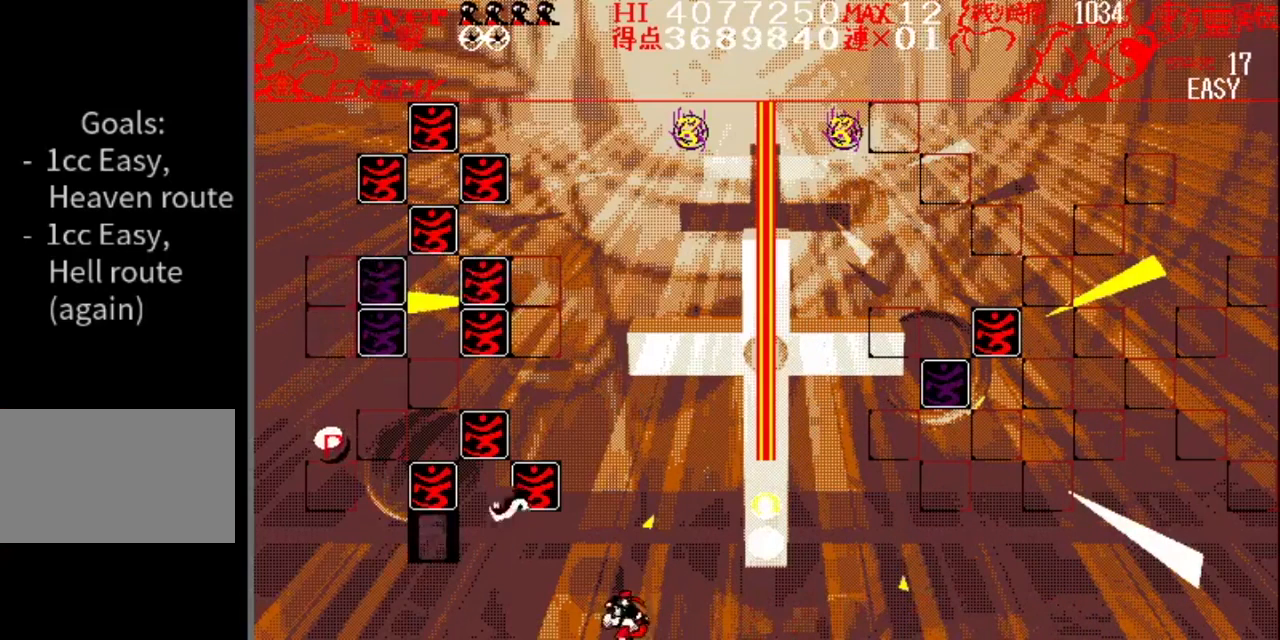
{"buttons": ["DPAD_LEFT"], "events": [[83, "Y", "down"], [350, "Y", "up"]]}
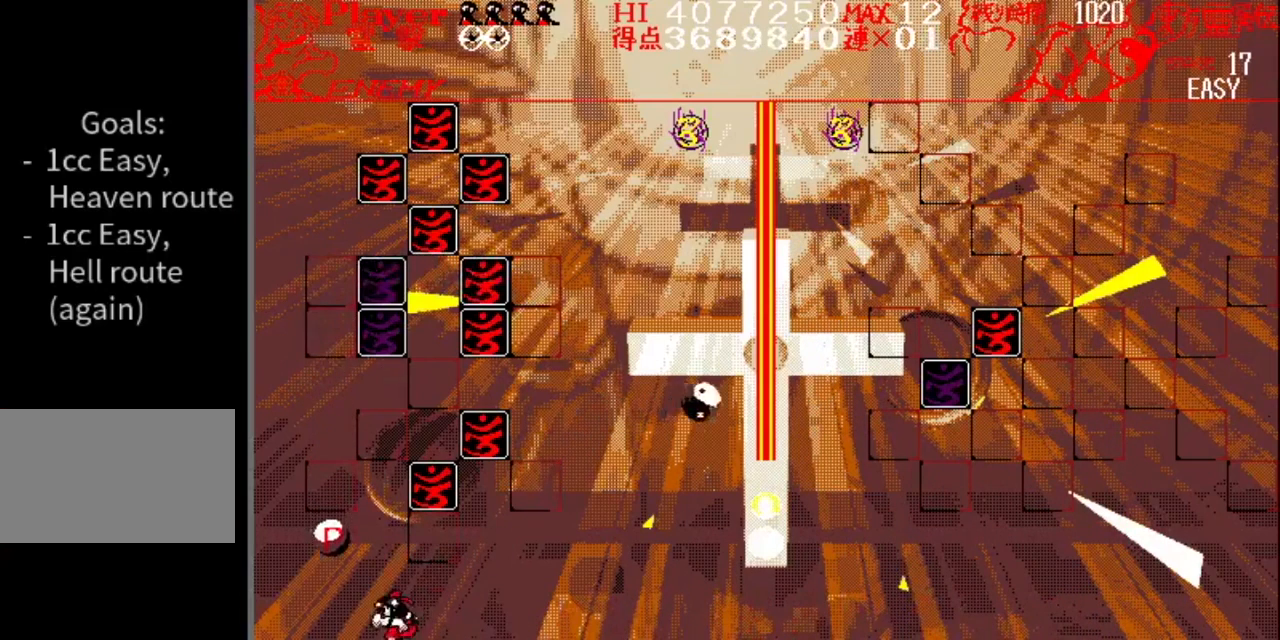
{"buttons": [], "events": [[201, "DPAD_LEFT", "up"]]}
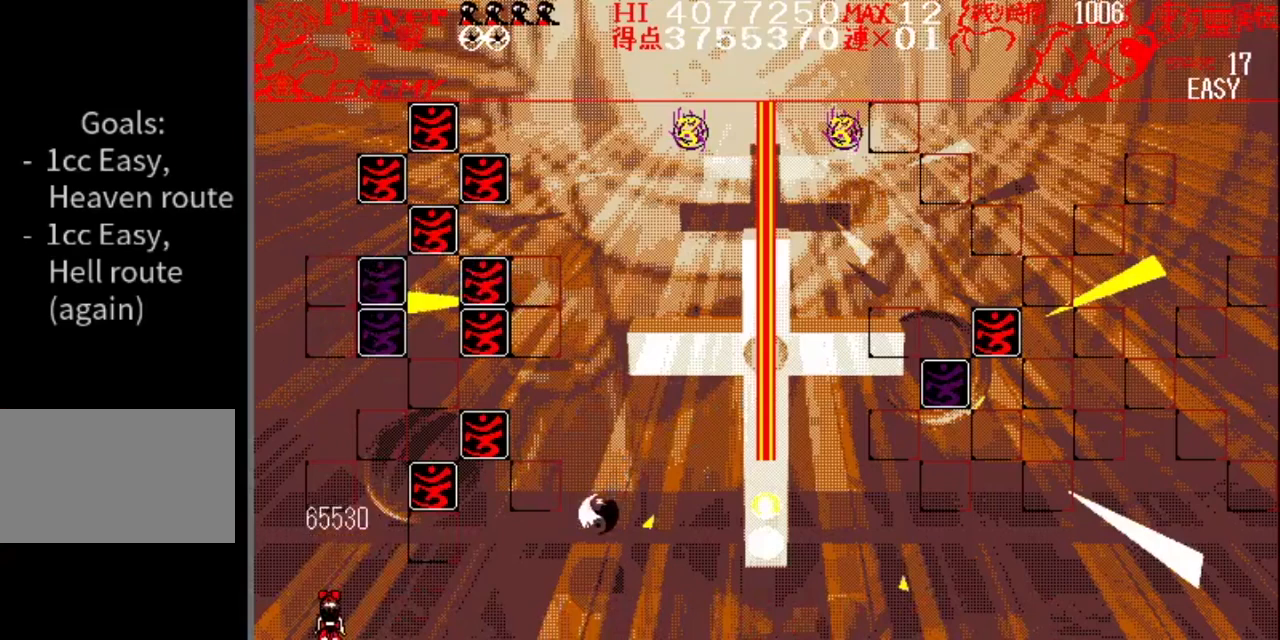
{"buttons": [], "events": []}
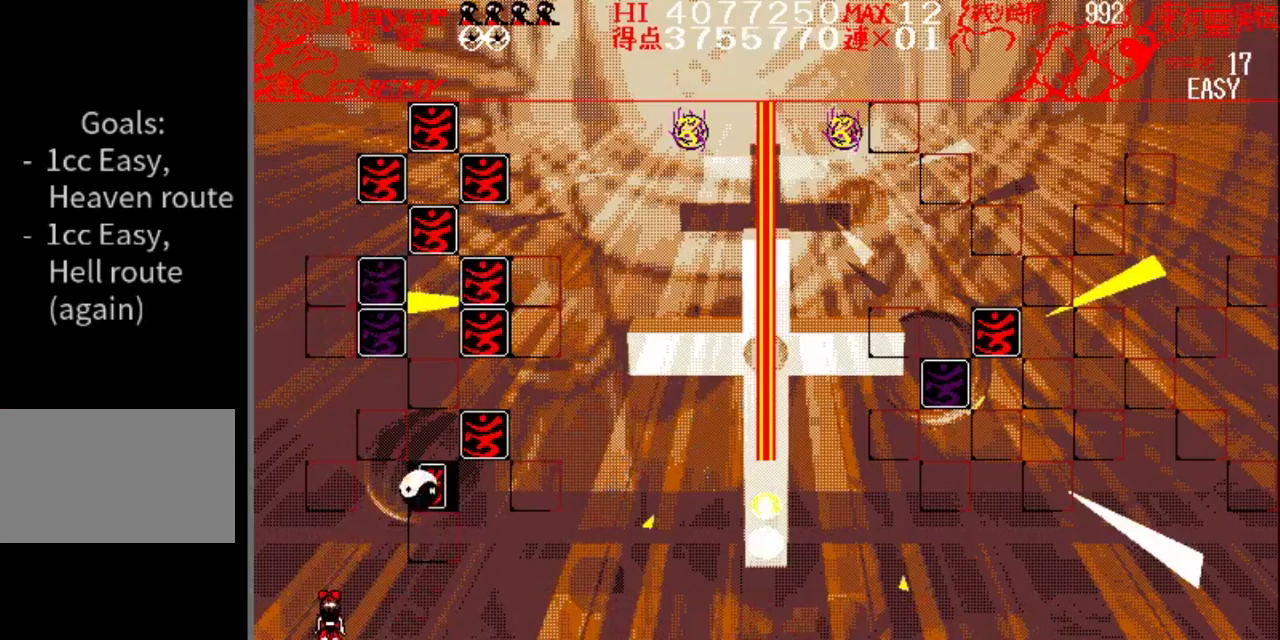
{"buttons": [], "events": []}
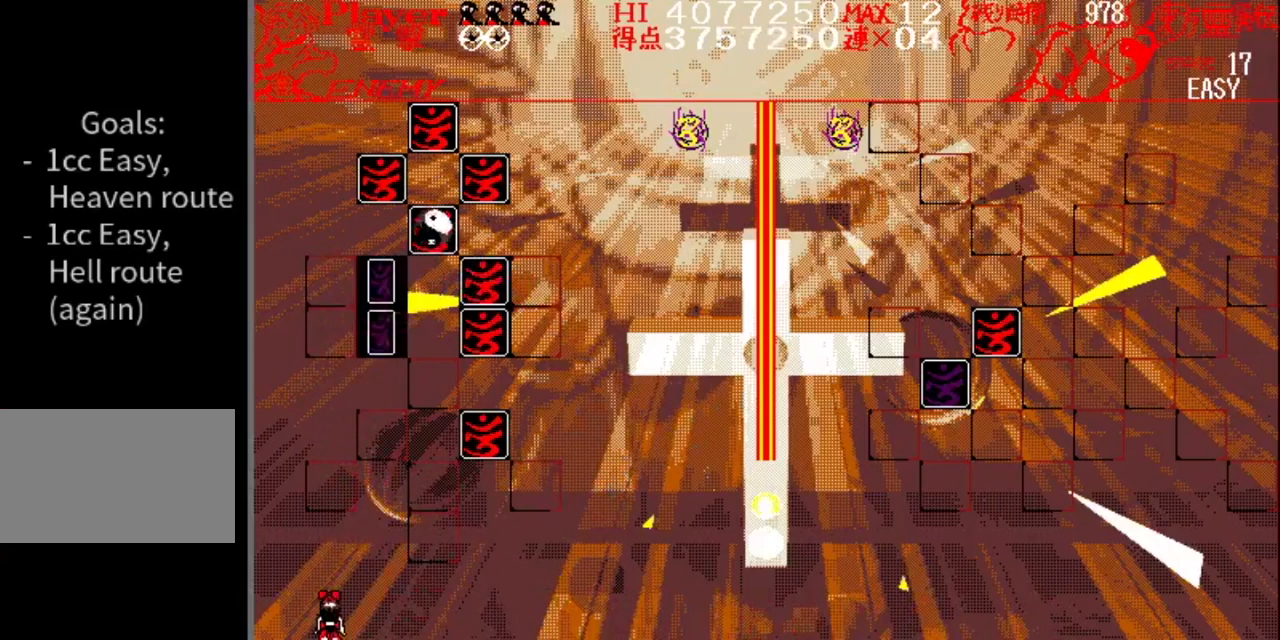
{"buttons": ["DPAD_RIGHT"], "events": [[367, "DPAD_RIGHT", "down"]]}
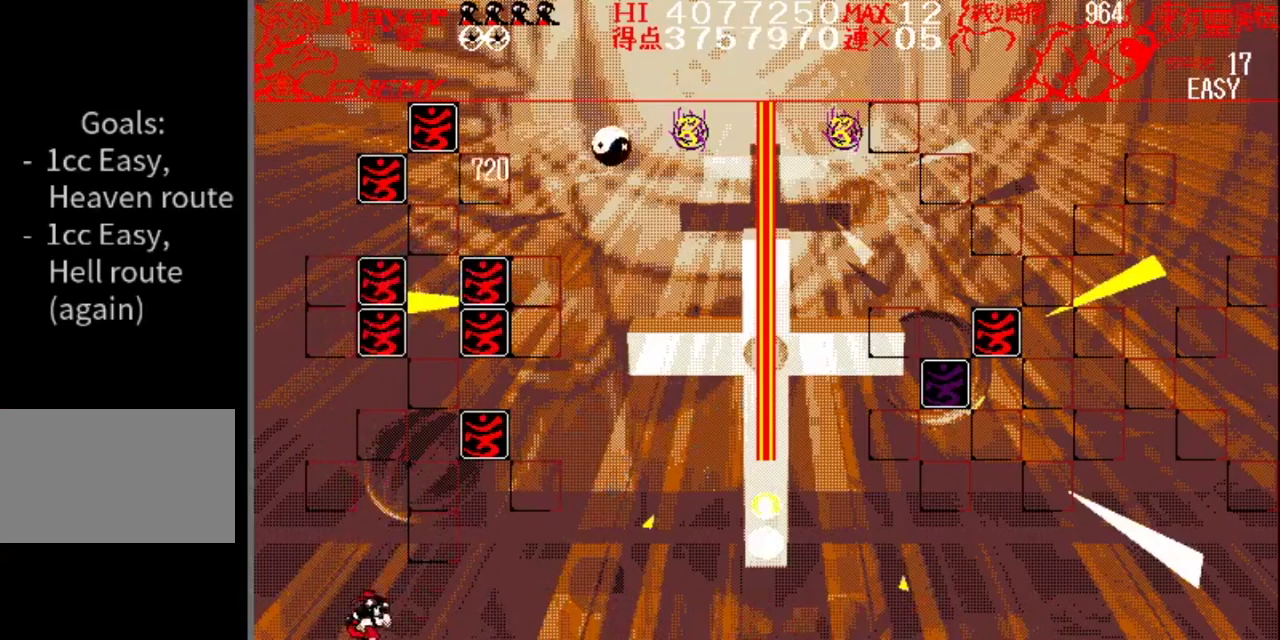
{"buttons": [], "events": [[84, "DPAD_RIGHT", "up"], [201, "DPAD_LEFT", "down"], [368, "DPAD_LEFT", "up"]]}
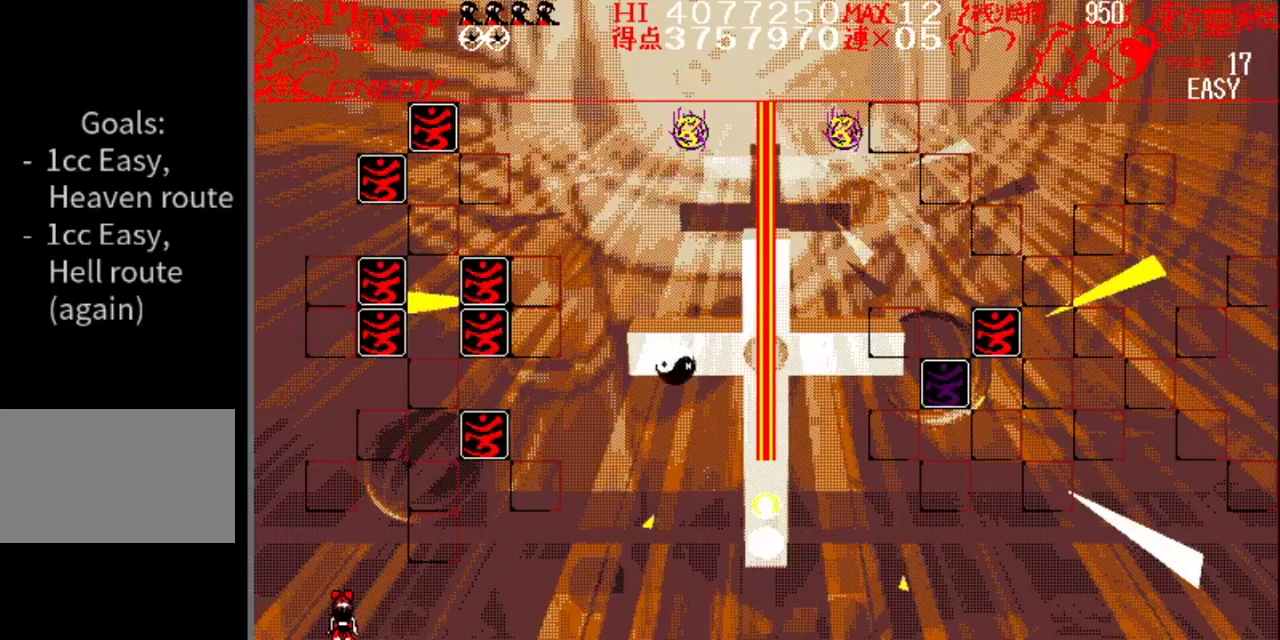
{"buttons": [], "events": []}
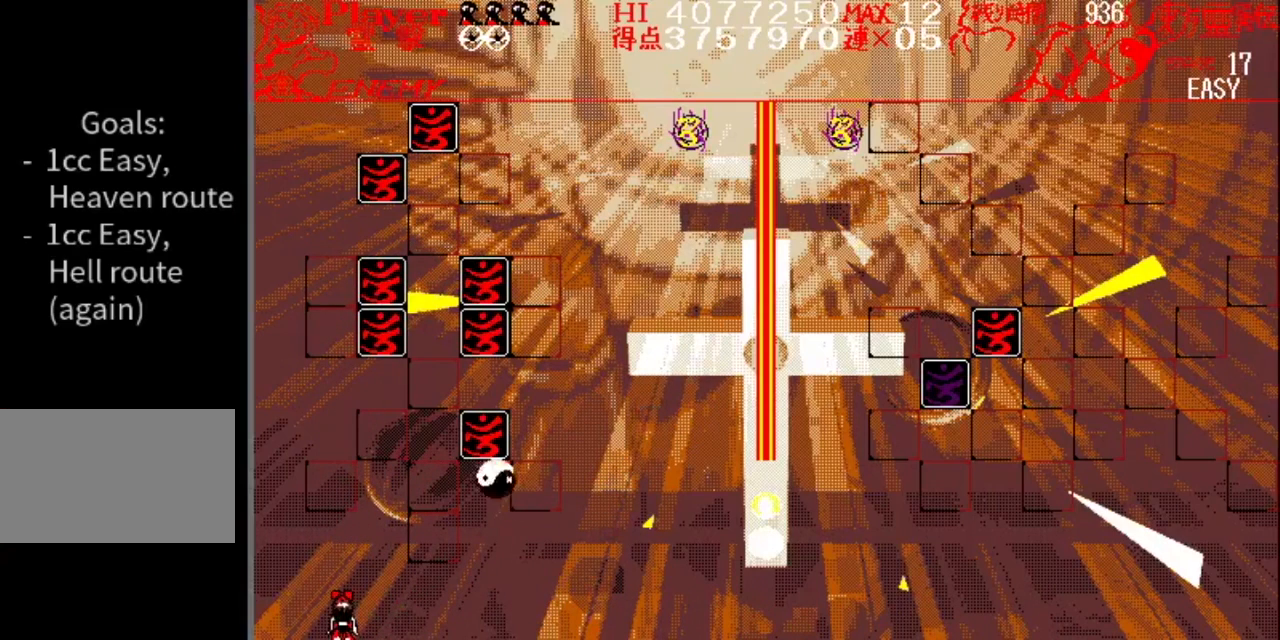
{"buttons": [], "events": []}
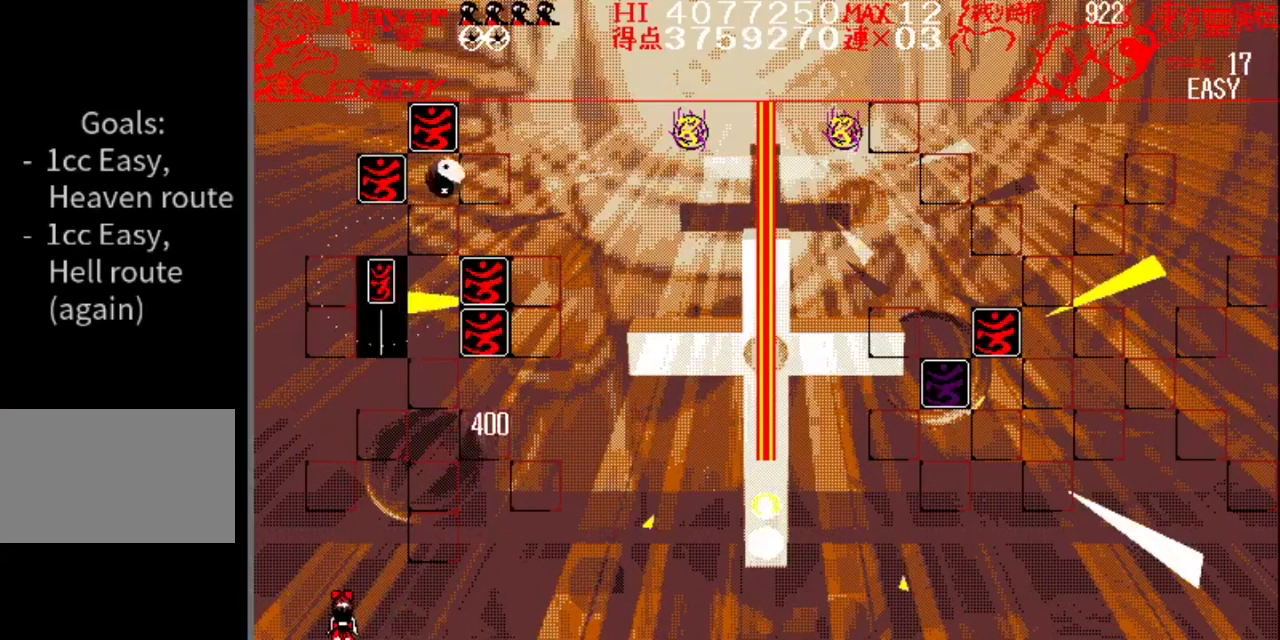
{"buttons": [], "events": [[200, "DPAD_RIGHT", "down"], [334, "DPAD_RIGHT", "up"]]}
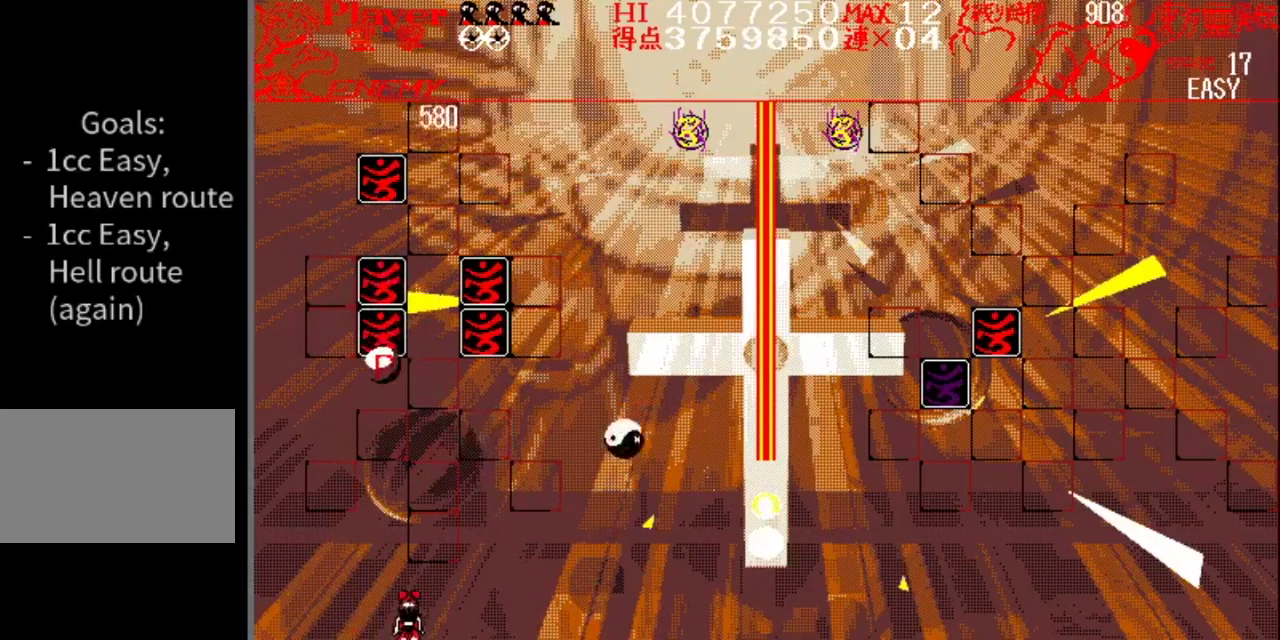
{"buttons": [], "events": [[17, "DPAD_LEFT", "down"], [117, "DPAD_LEFT", "up"]]}